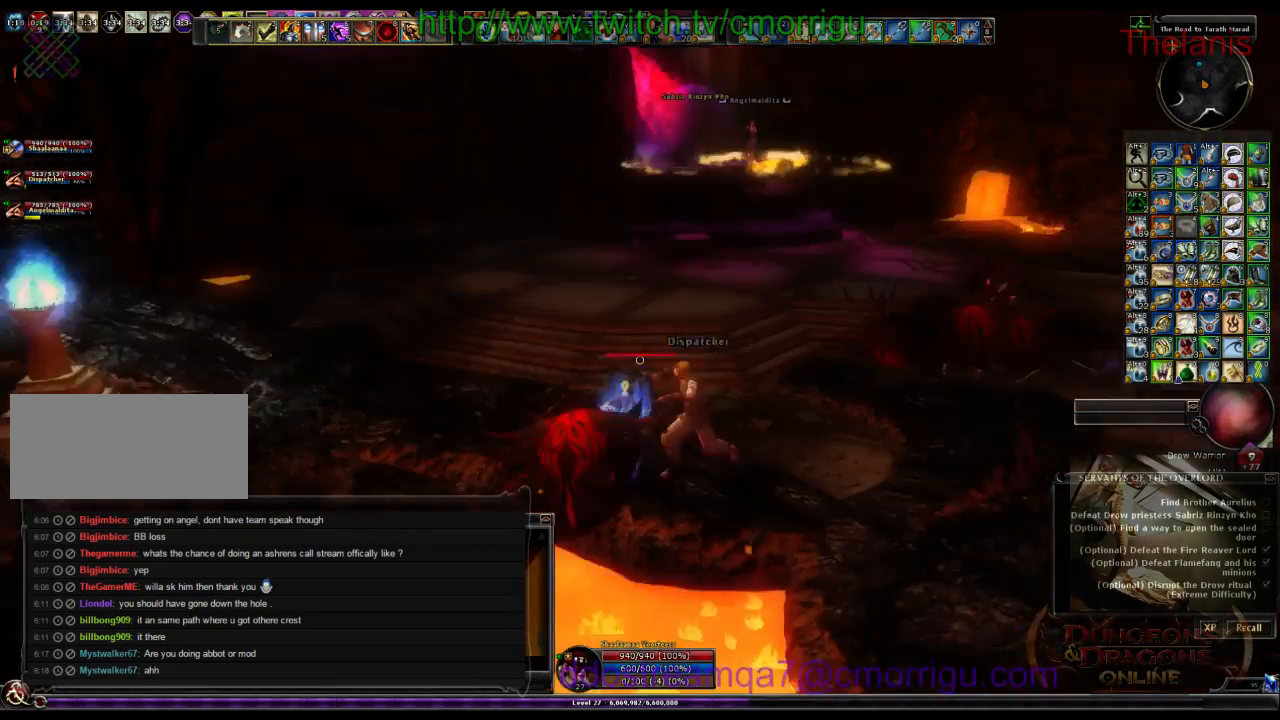
Gameplay with keyboard; each line is a JSON object with the keys held at the frame after it. "events" lists presses ("down") and releases ("up") of ".", "/", "0", "1", "2", "3", "4", "5", "6", "7", "8", "9", "a", "b", "backslash", "backspace", "c", "caps_lock", "comma", "ctrl_l", "ctrl_r", "d", "e", "equals", "escape", "f", "f1", "f10", "f11", "f12", "f2", "f3", "f4", "f5", "f6", "f7", "f8", "f9", "g", "h", "i", "j", "k", "l", "lbracket", "m", "minus", "n", "o", "p", "q", "quote", "r", "rbracket", "return", "s", "semicolon", "shift_l", "shift_r", "space", "t", "tab", "tilde", "u", "v", "w", "x", "y" and "z" between this image and that frame as [ms after this image, input, new state], when the widget could be followed in between. No other keys are recorded. Mouse input is not recorded.
{"keys": ["d", "w"], "events": [[34, "d", "down"], [67, "w", "down"]]}
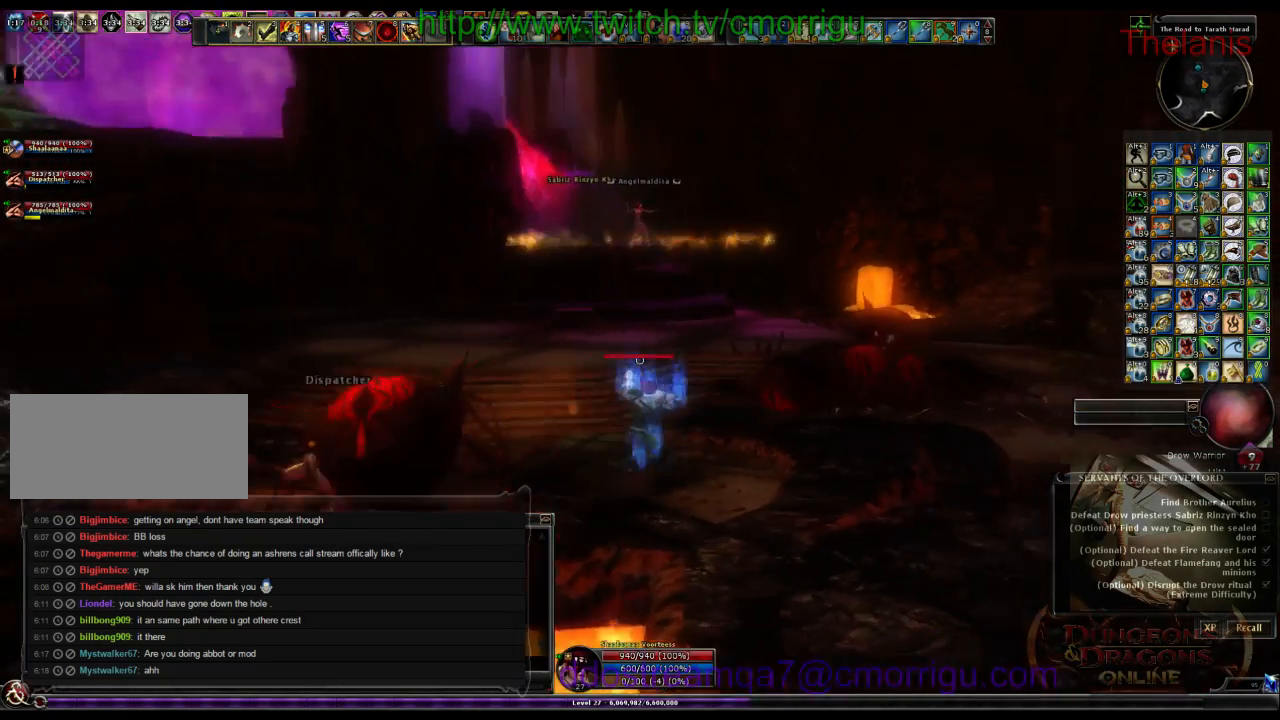
{"keys": ["w"], "events": [[34, "d", "up"]]}
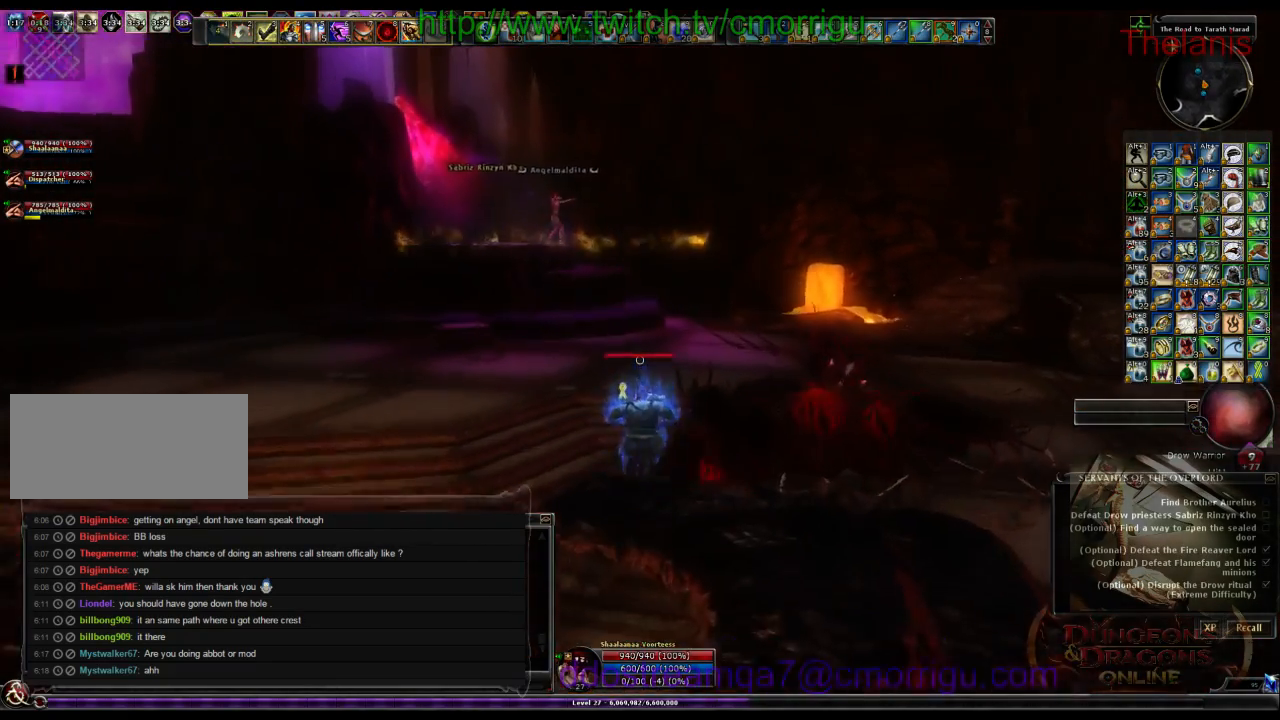
{"keys": ["w"], "events": []}
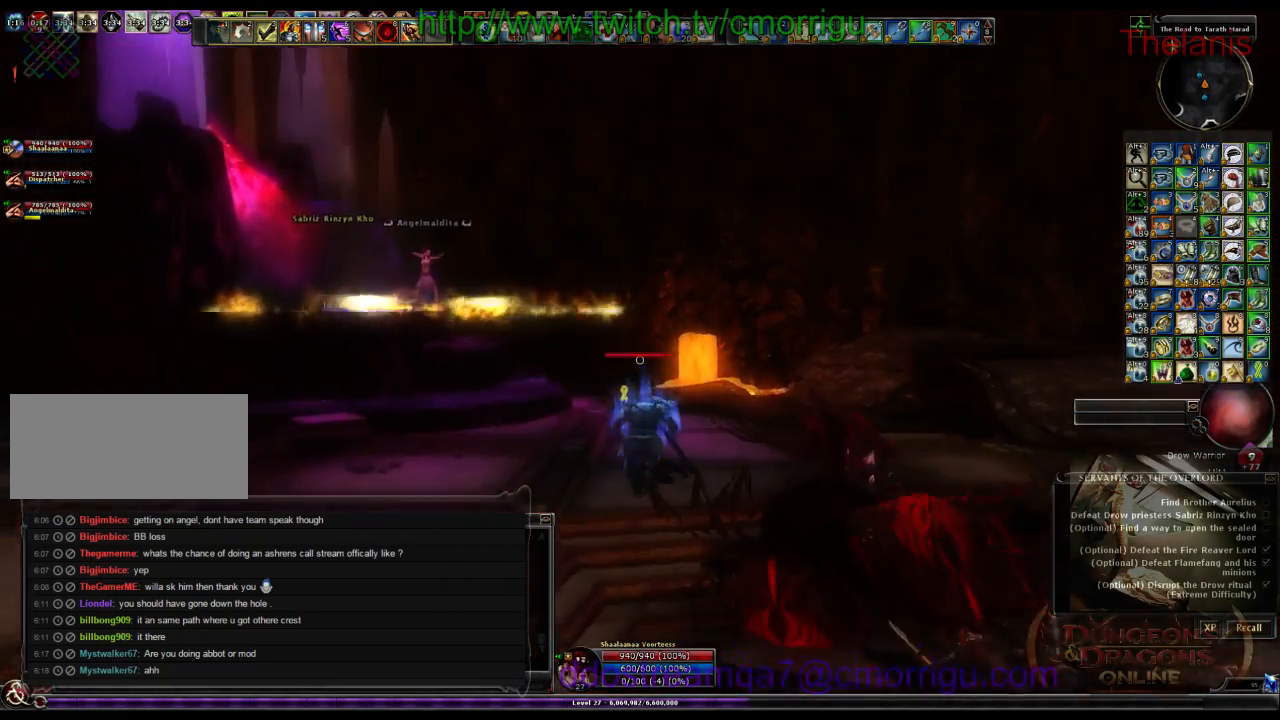
{"keys": [], "events": [[67, "d", "down"], [300, "d", "up"], [467, "w", "up"]]}
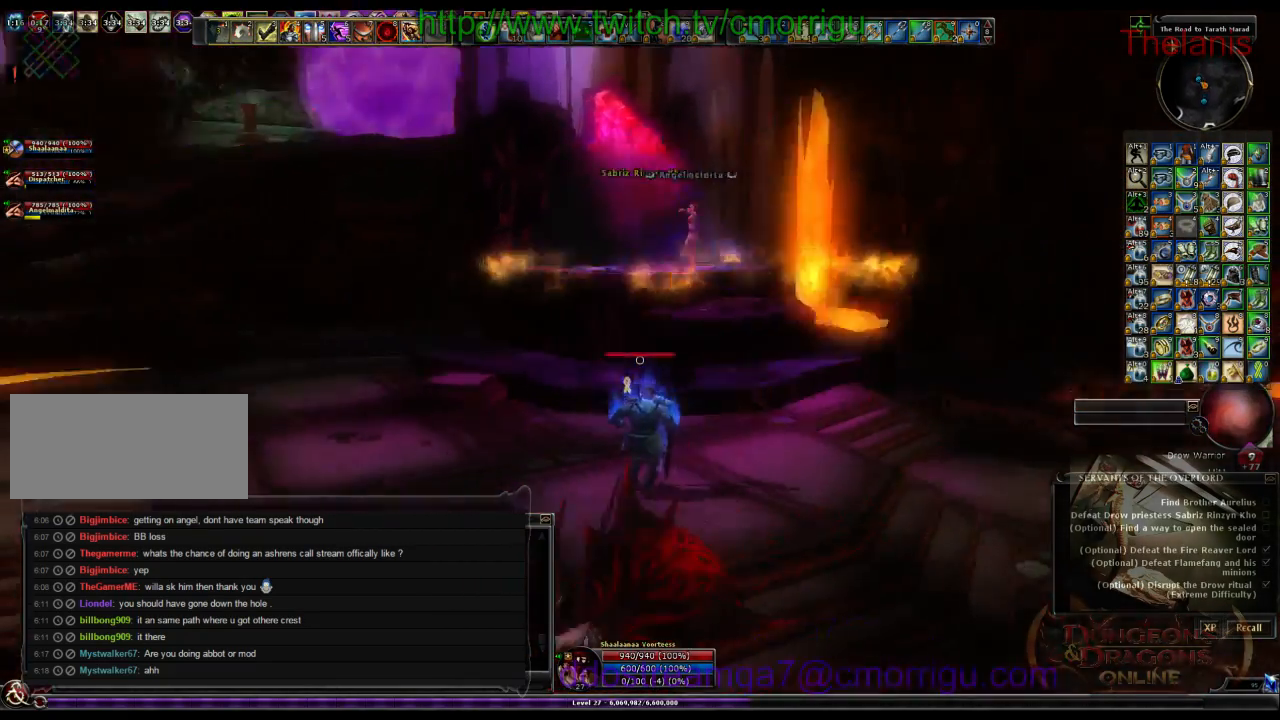
{"keys": [], "events": []}
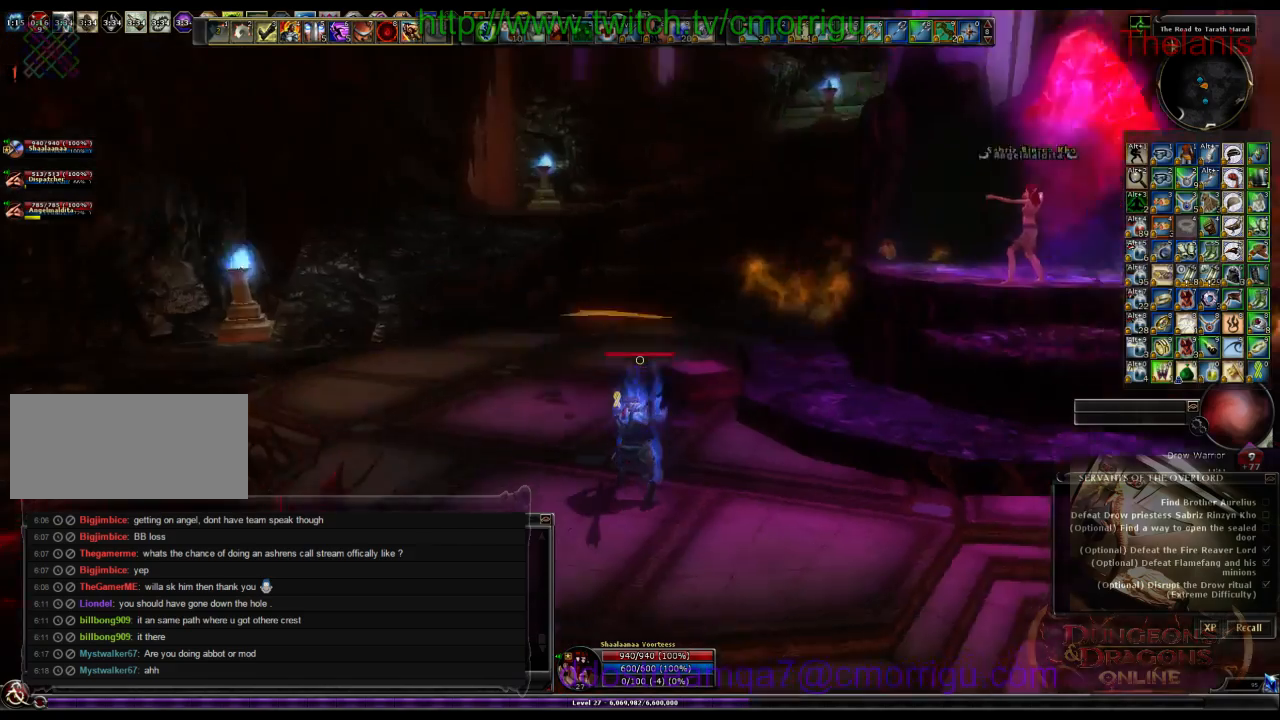
{"keys": ["a"], "events": [[167, "a", "down"]]}
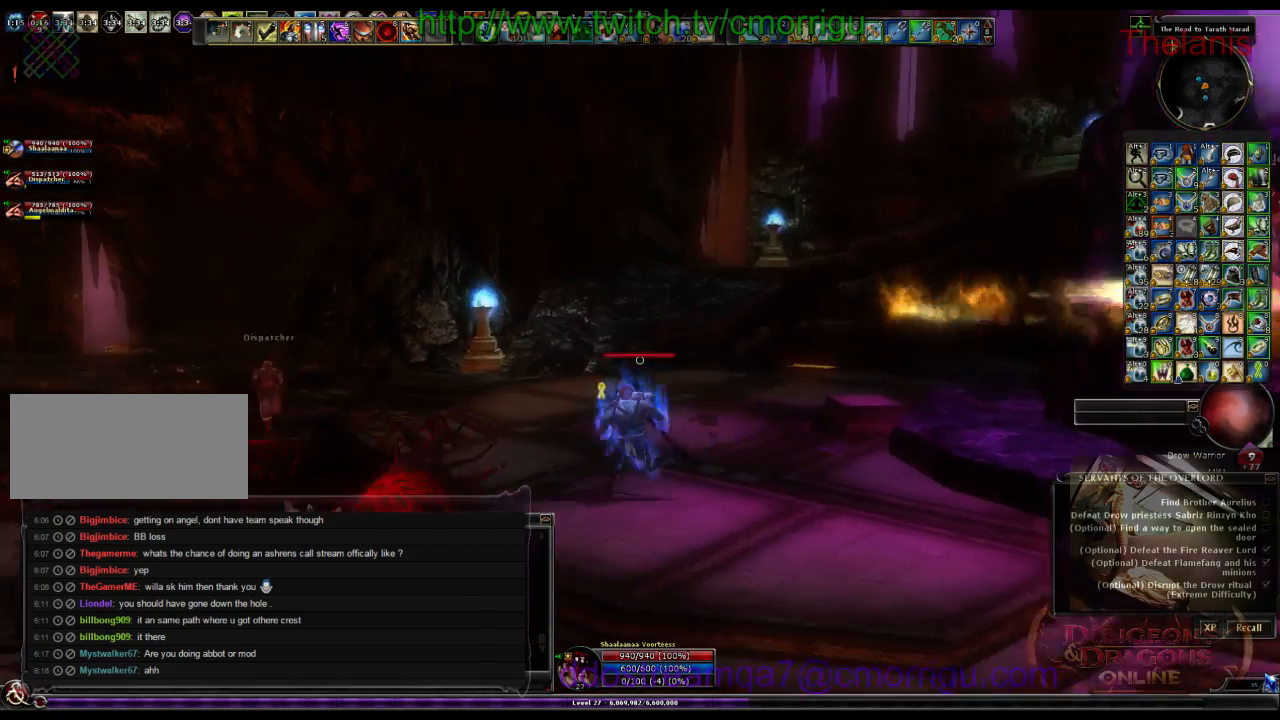
{"keys": [], "events": [[34, "a", "up"]]}
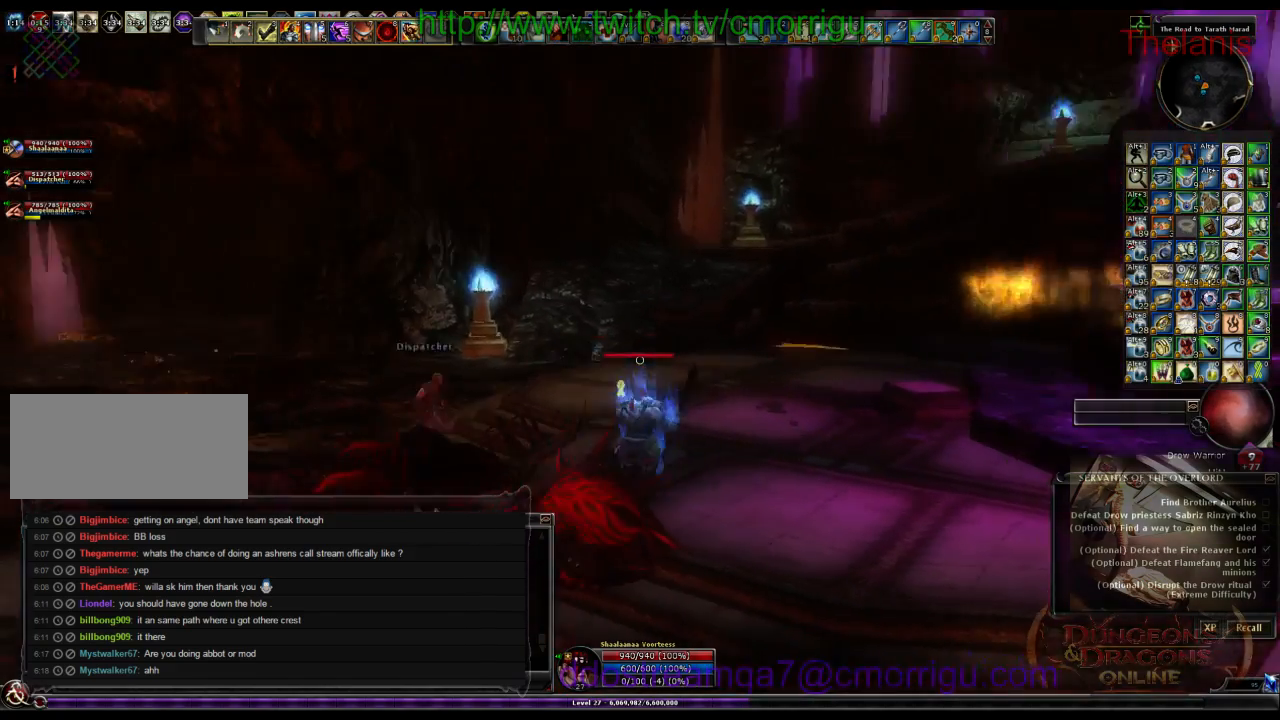
{"keys": [], "events": []}
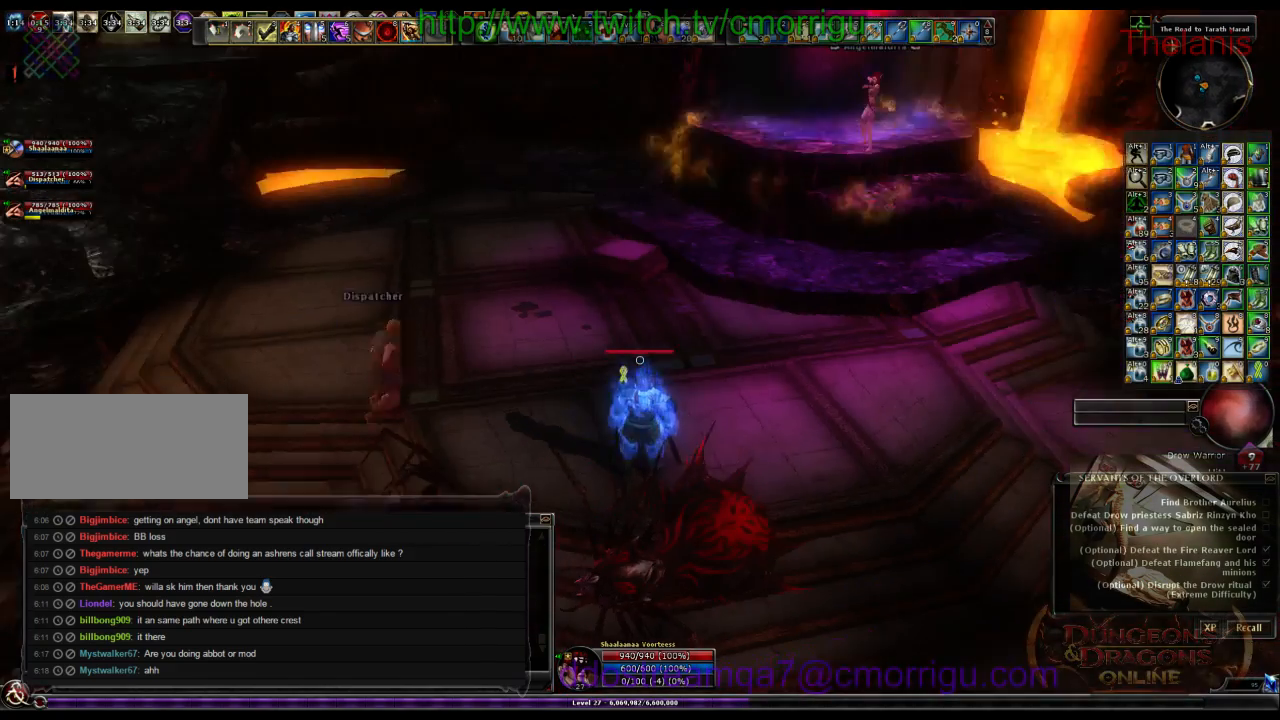
{"keys": ["w"], "events": [[167, "w", "down"]]}
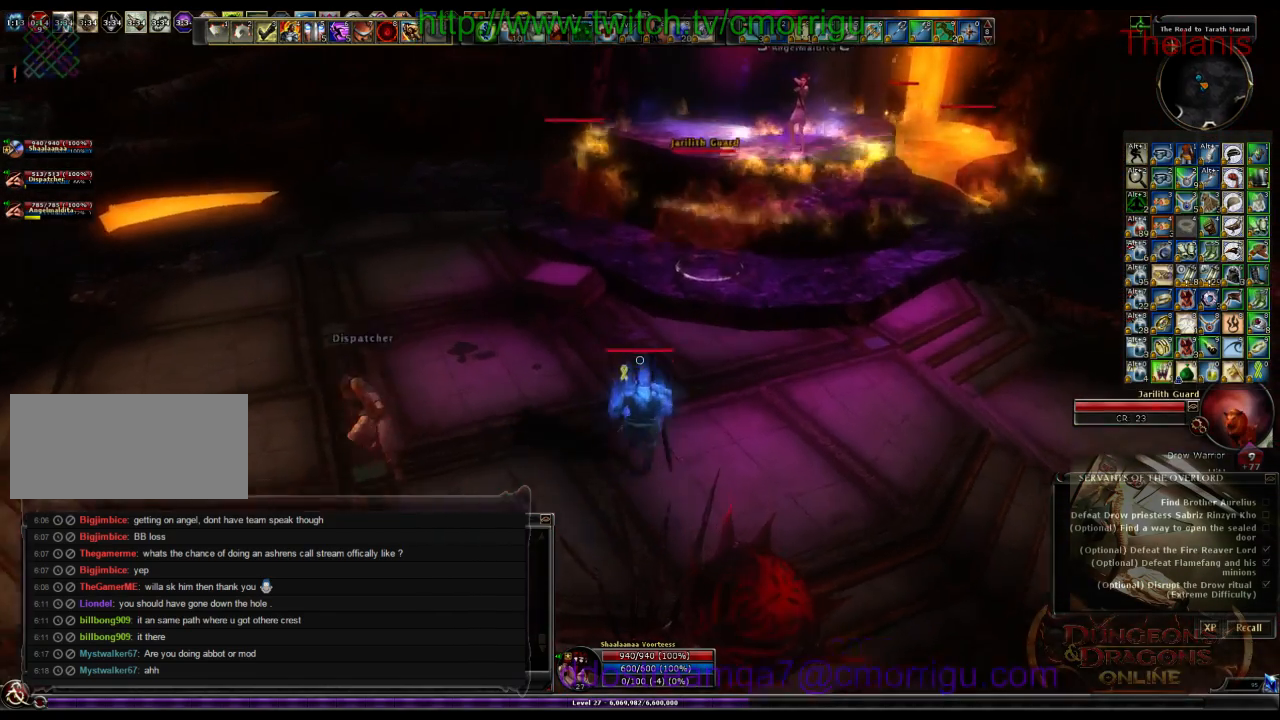
{"keys": [], "events": [[234, "w", "up"], [300, "w", "down"], [467, "w", "up"]]}
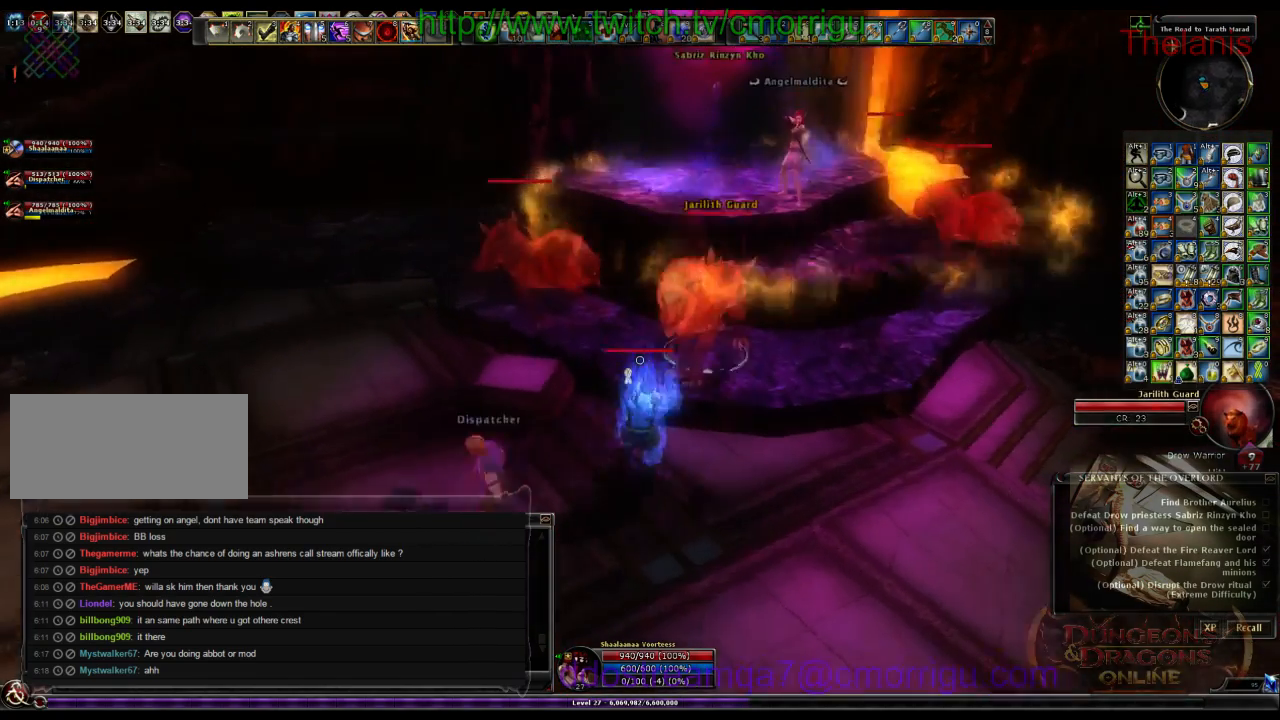
{"keys": [], "events": []}
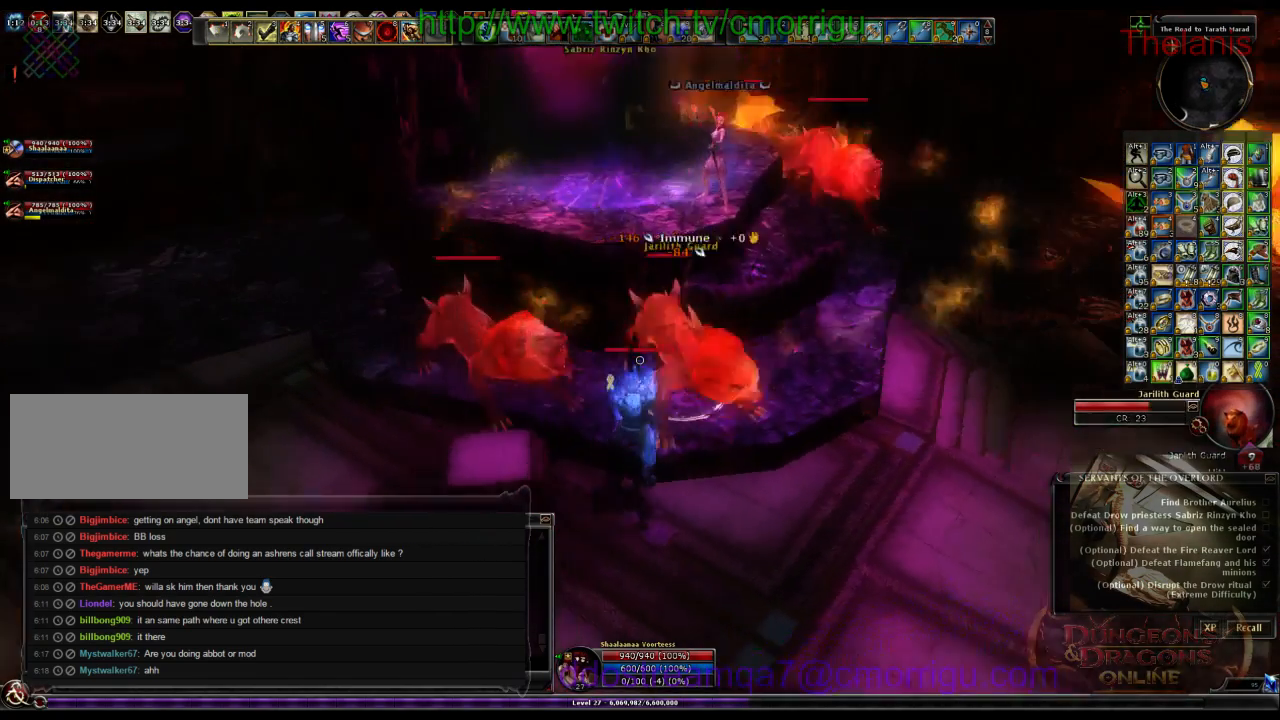
{"keys": [], "events": [[34, "1", "down"], [200, "1", "up"]]}
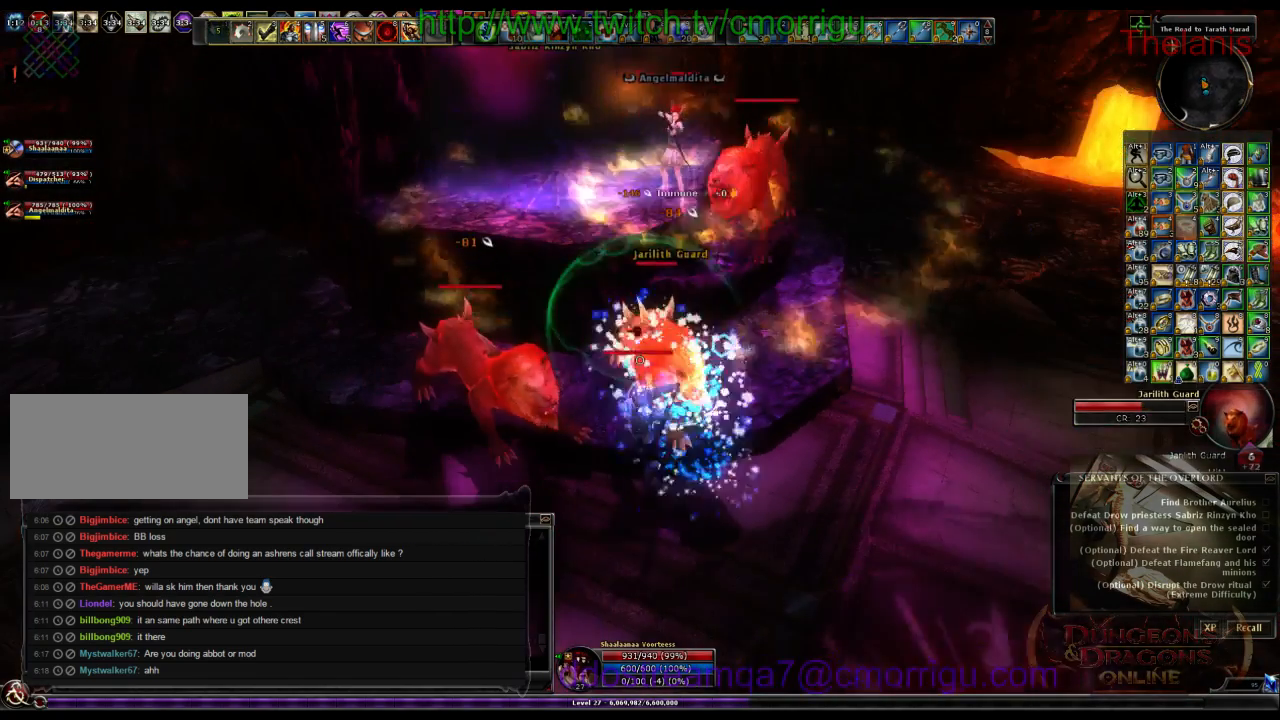
{"keys": [], "events": [[100, "2", "down"], [300, "2", "up"]]}
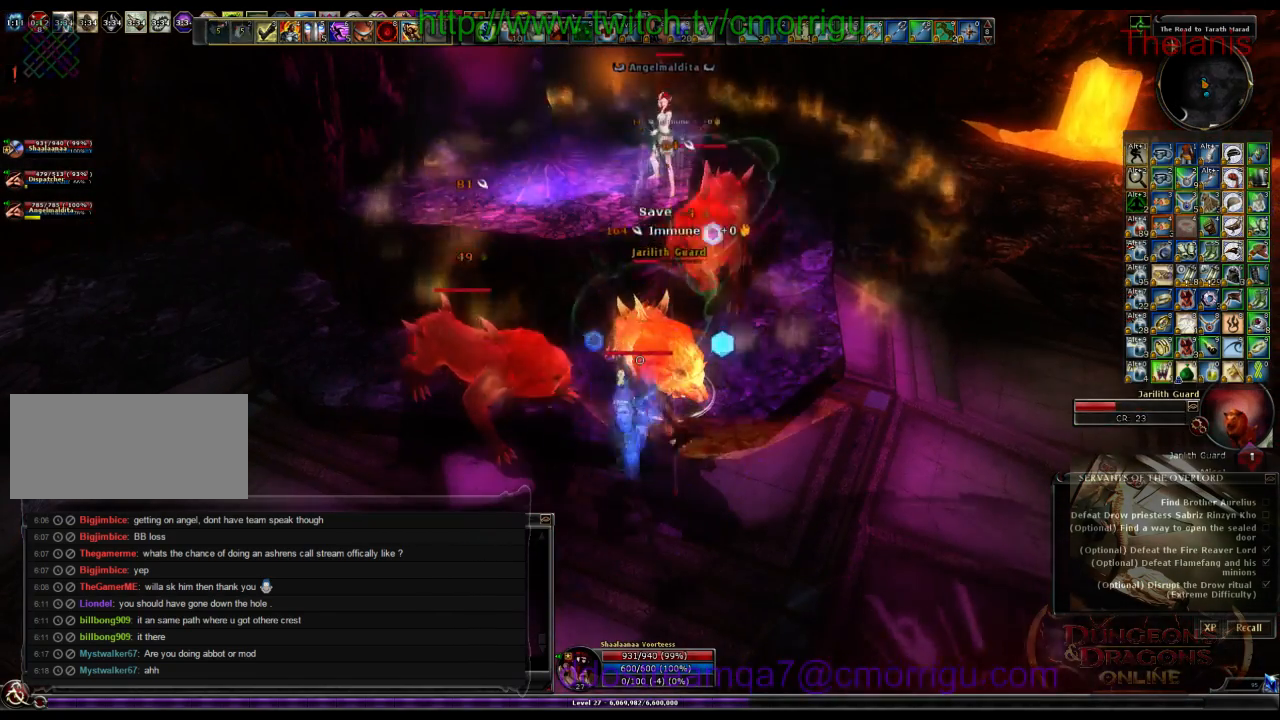
{"keys": [], "events": []}
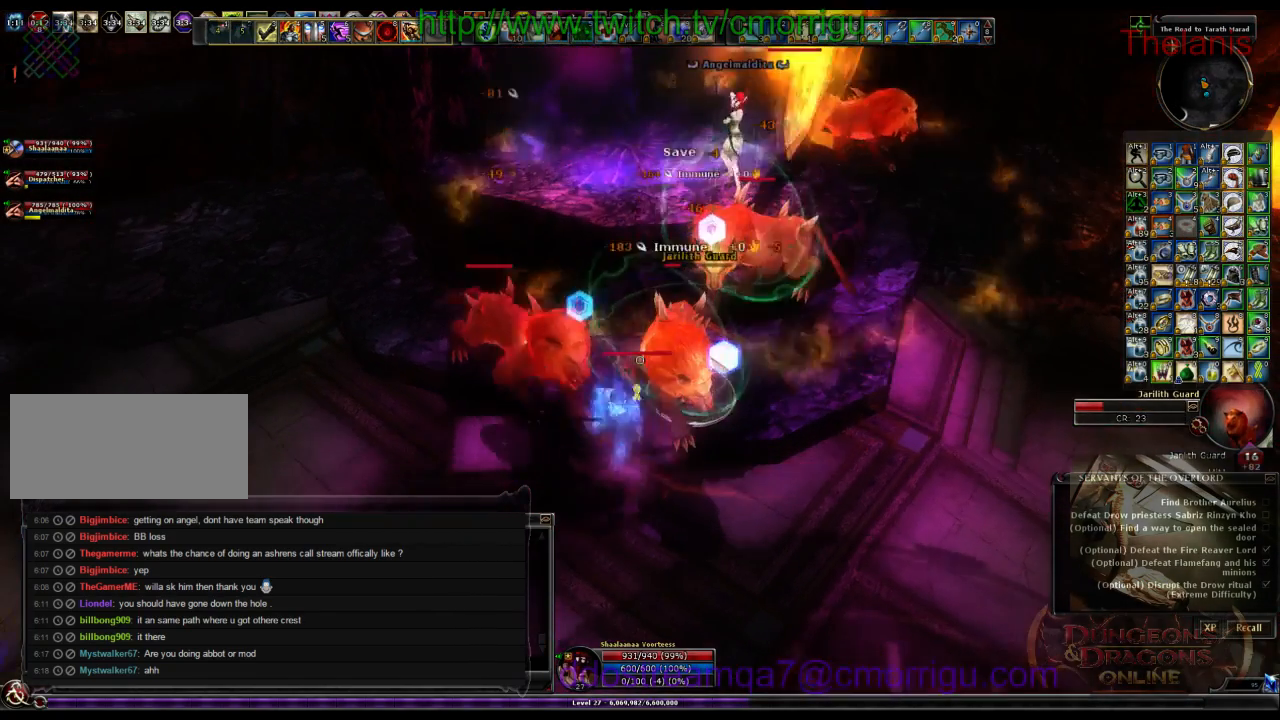
{"keys": ["a"], "events": [[300, "a", "down"]]}
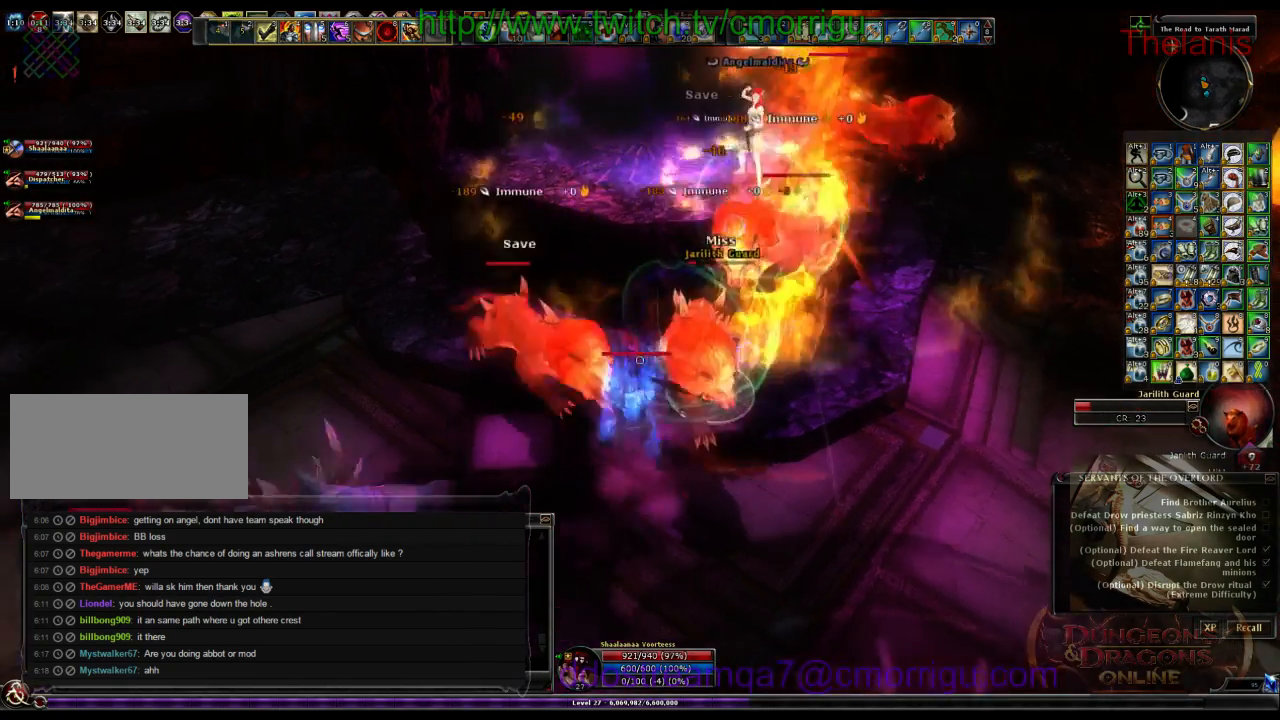
{"keys": [], "events": [[34, "a", "up"], [200, "1", "down"], [367, "1", "up"]]}
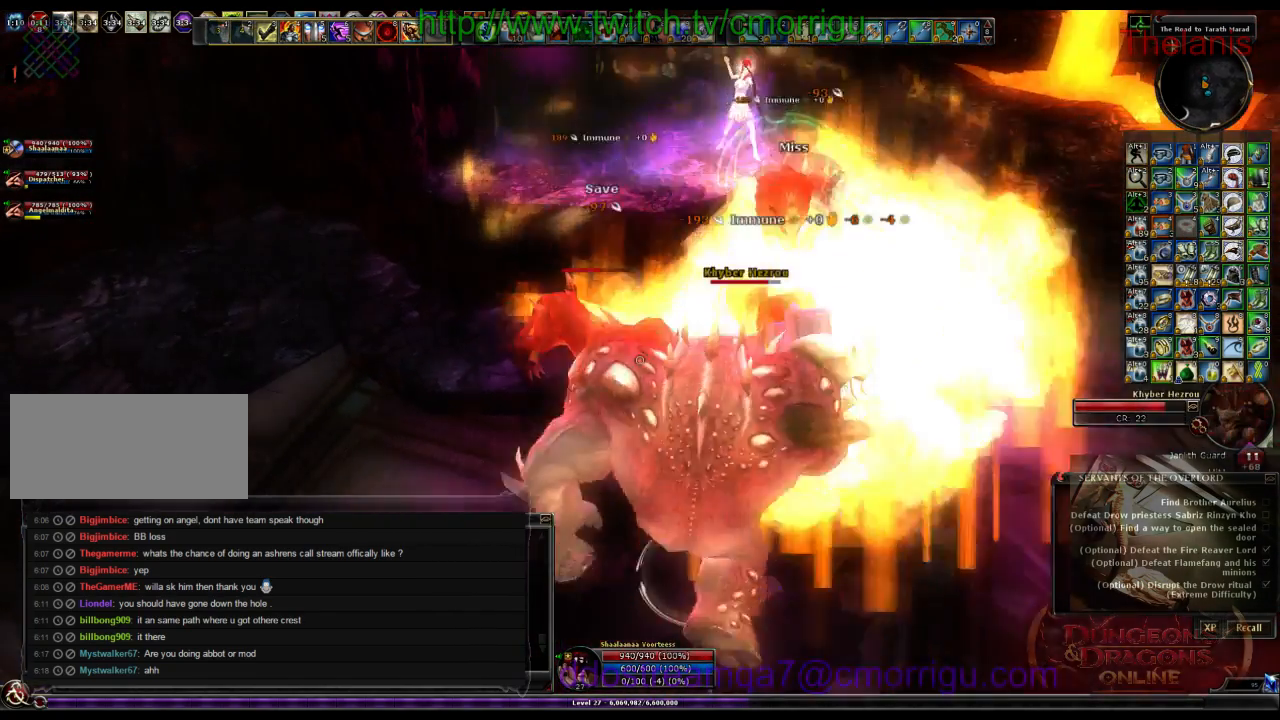
{"keys": [], "events": [[200, "2", "down"], [367, "2", "up"]]}
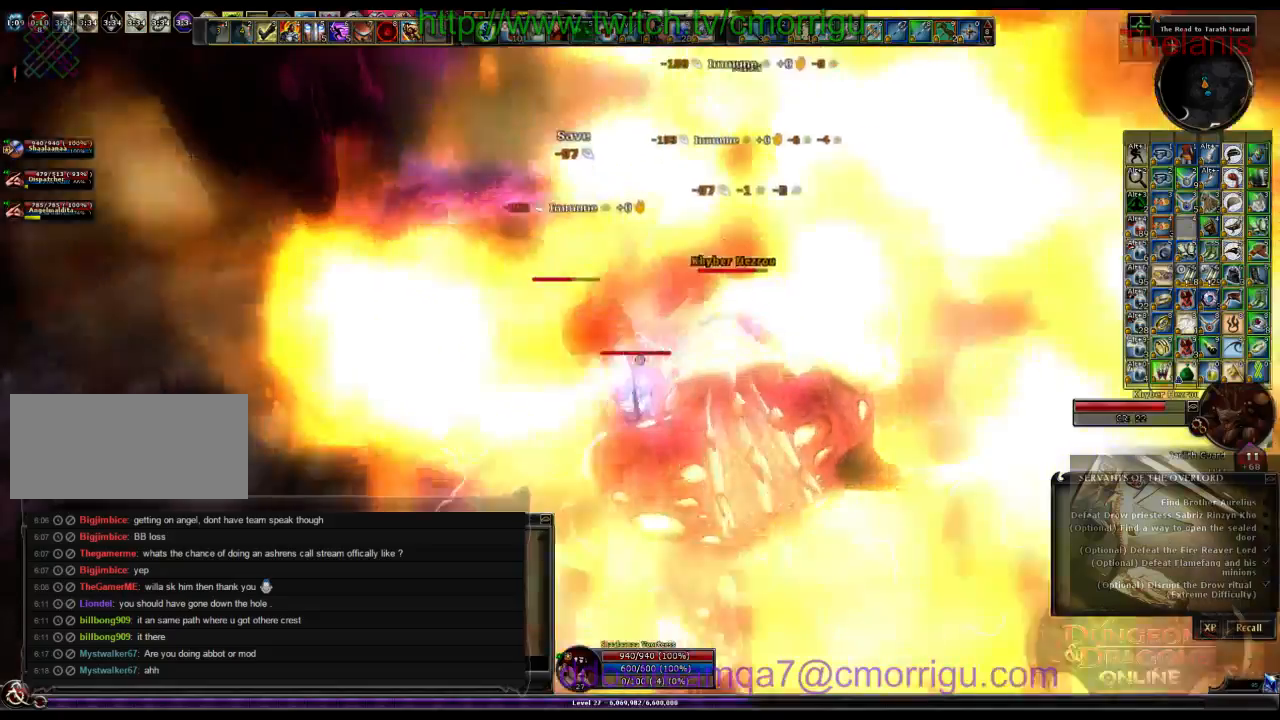
{"keys": ["1"], "events": [[500, "1", "down"]]}
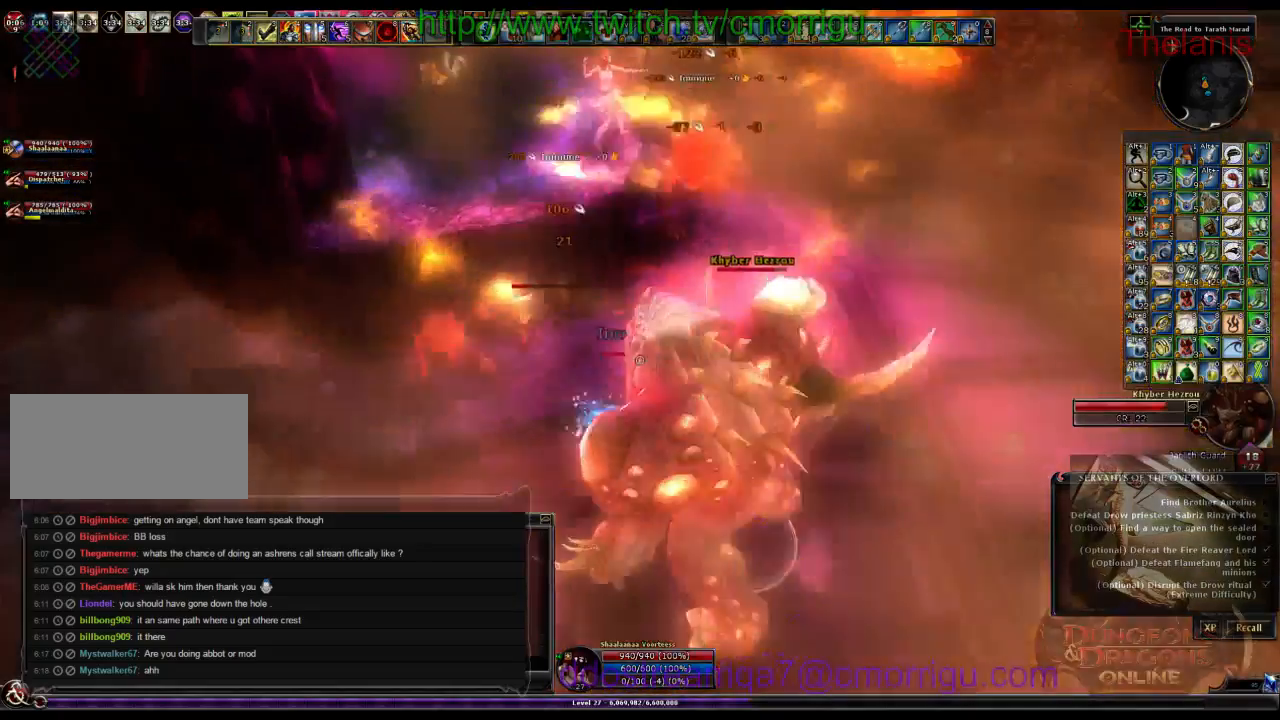
{"keys": [], "events": [[34, "d", "down"], [167, "1", "up"], [200, "d", "up"]]}
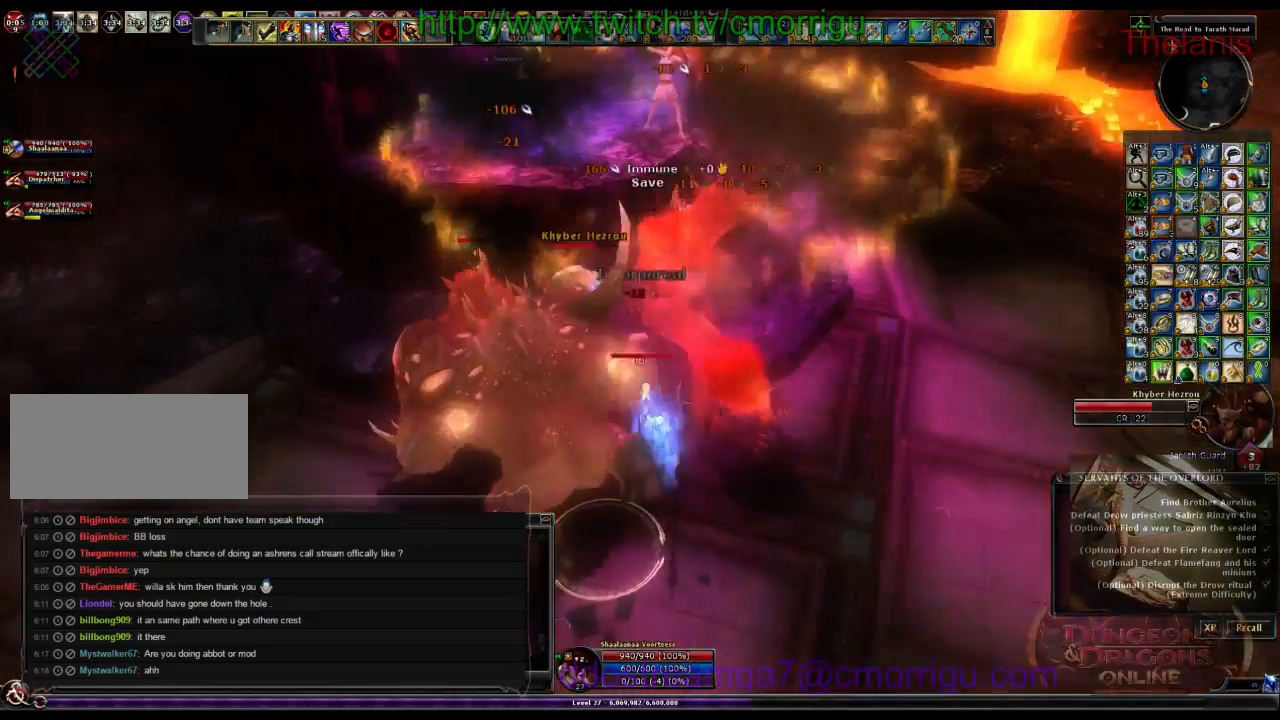
{"keys": [], "events": [[234, "d", "down"], [434, "d", "up"]]}
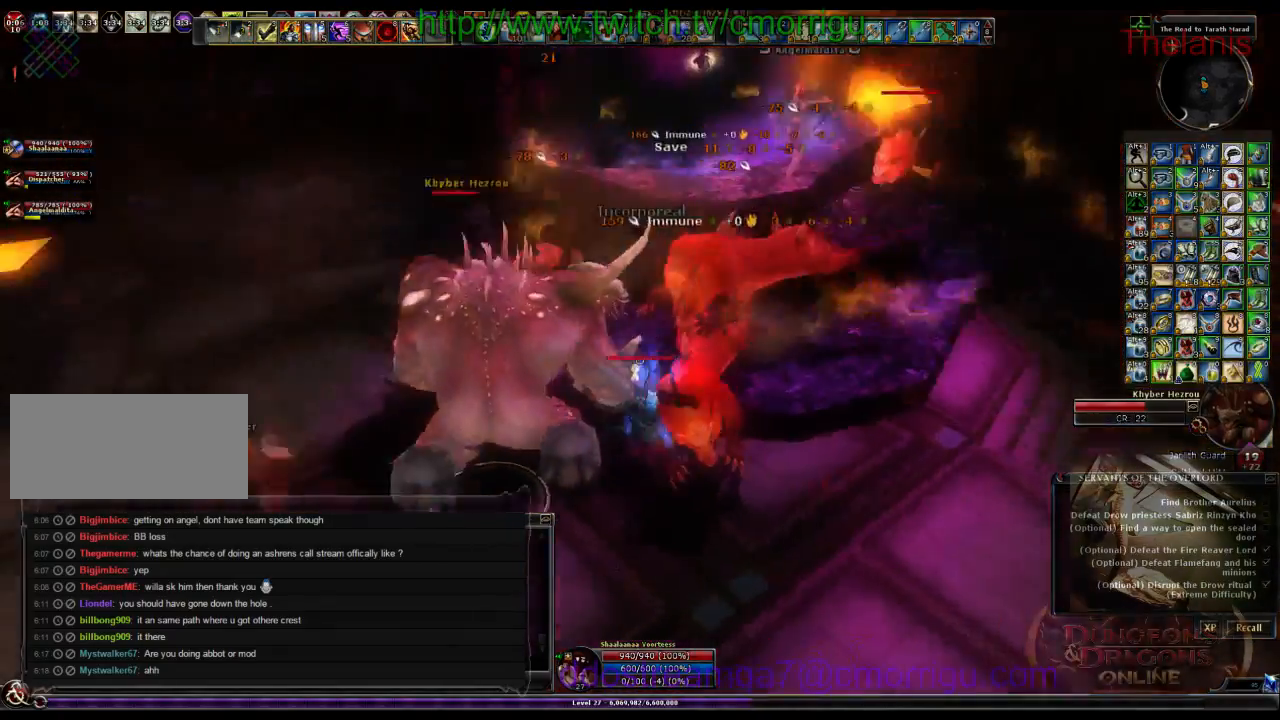
{"keys": [], "events": []}
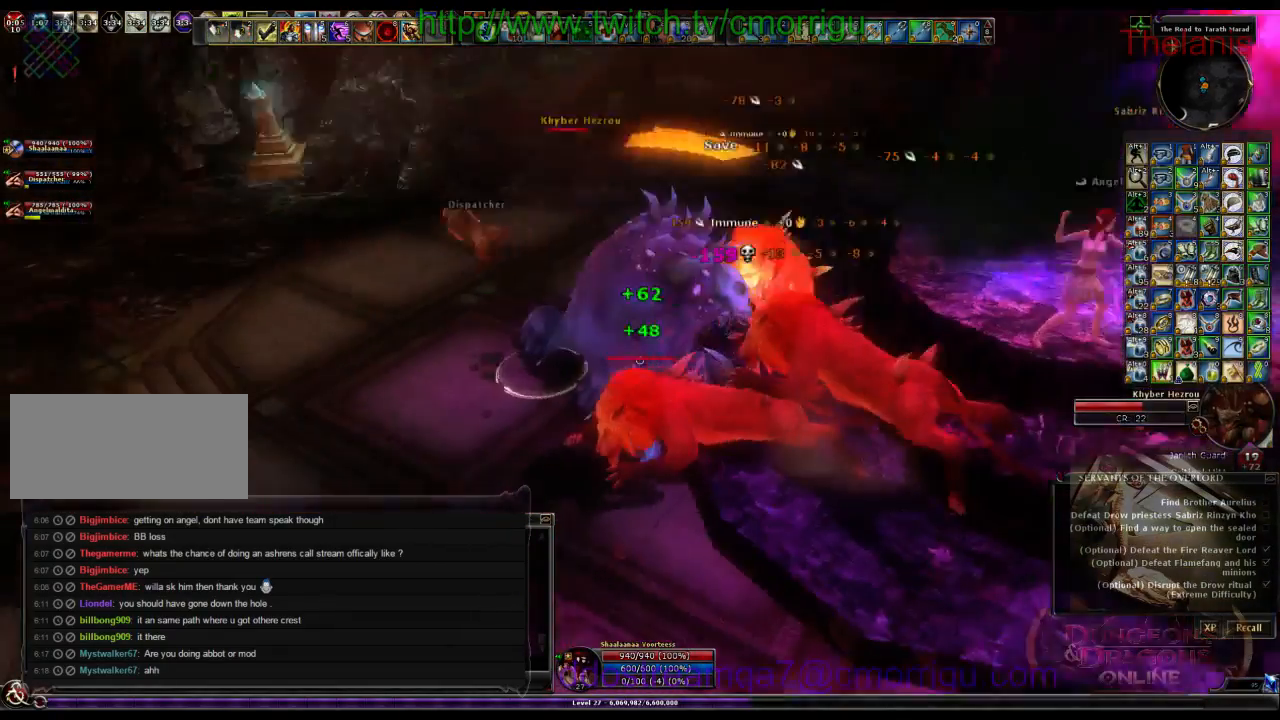
{"keys": ["a", "w"], "events": [[367, "a", "down"], [467, "w", "down"]]}
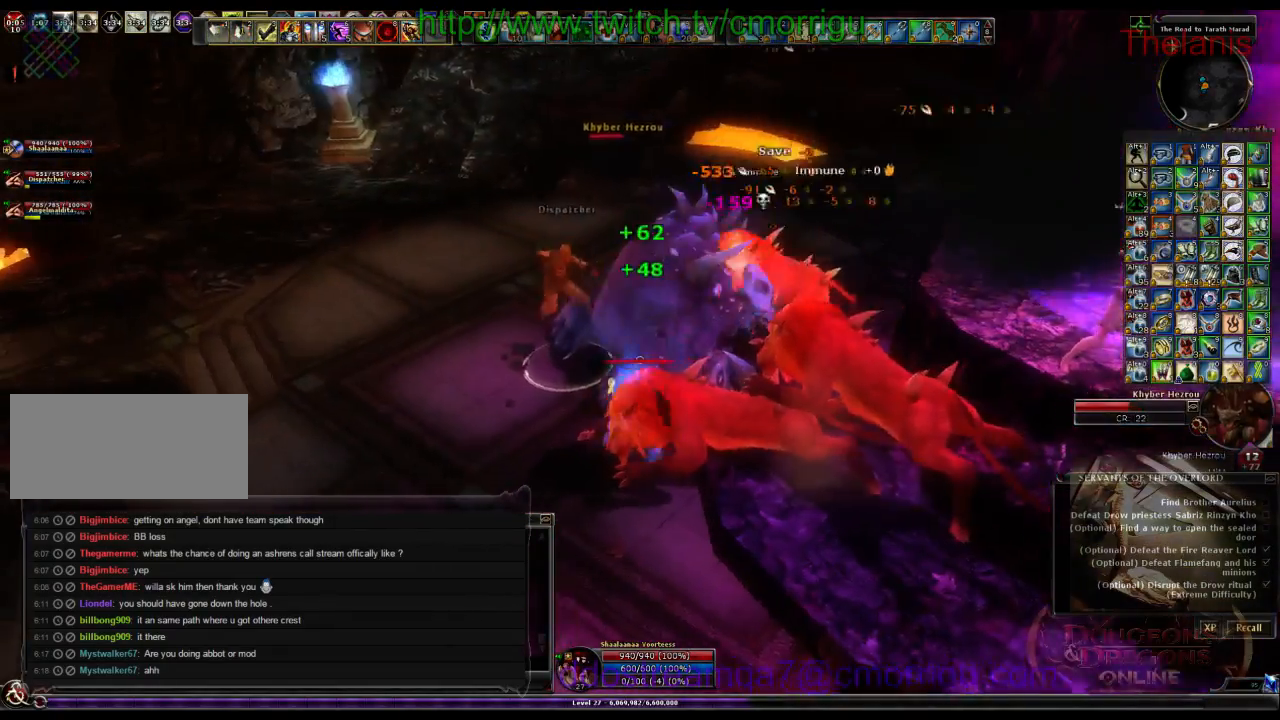
{"keys": [], "events": [[134, "a", "up"], [234, "2", "down"], [267, "w", "up"], [400, "2", "up"]]}
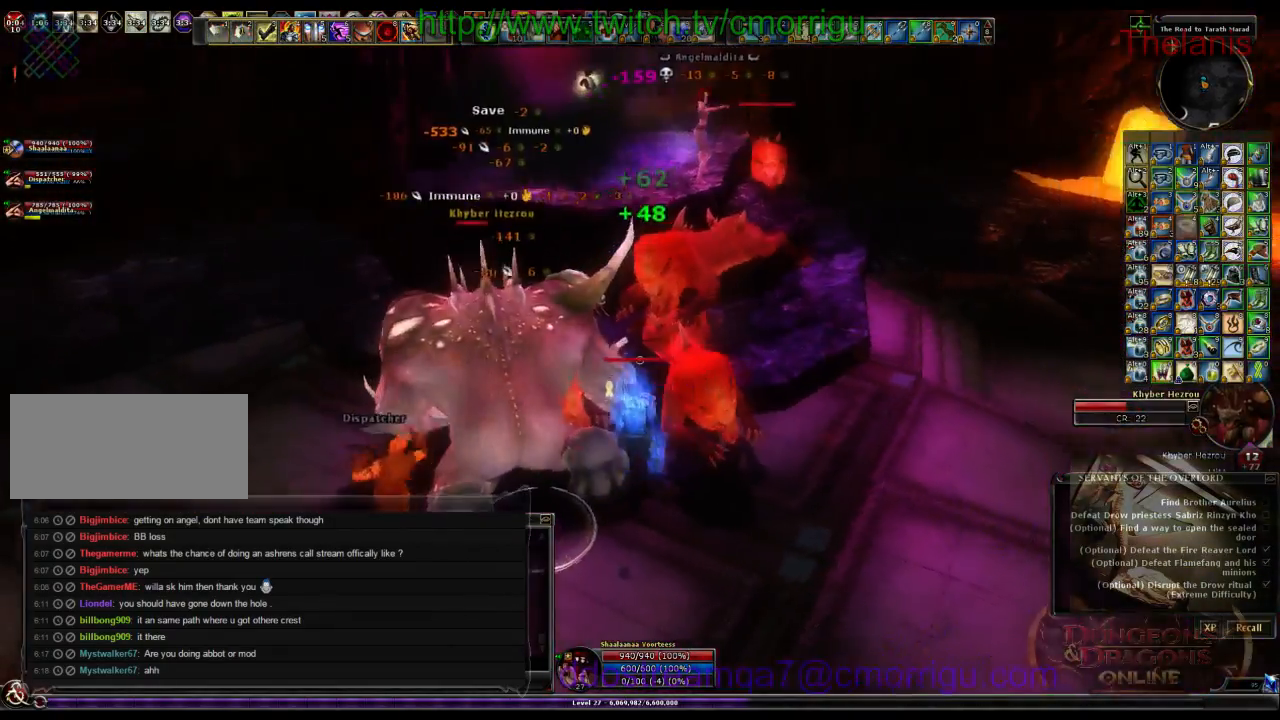
{"keys": ["1"], "events": [[400, "1", "down"]]}
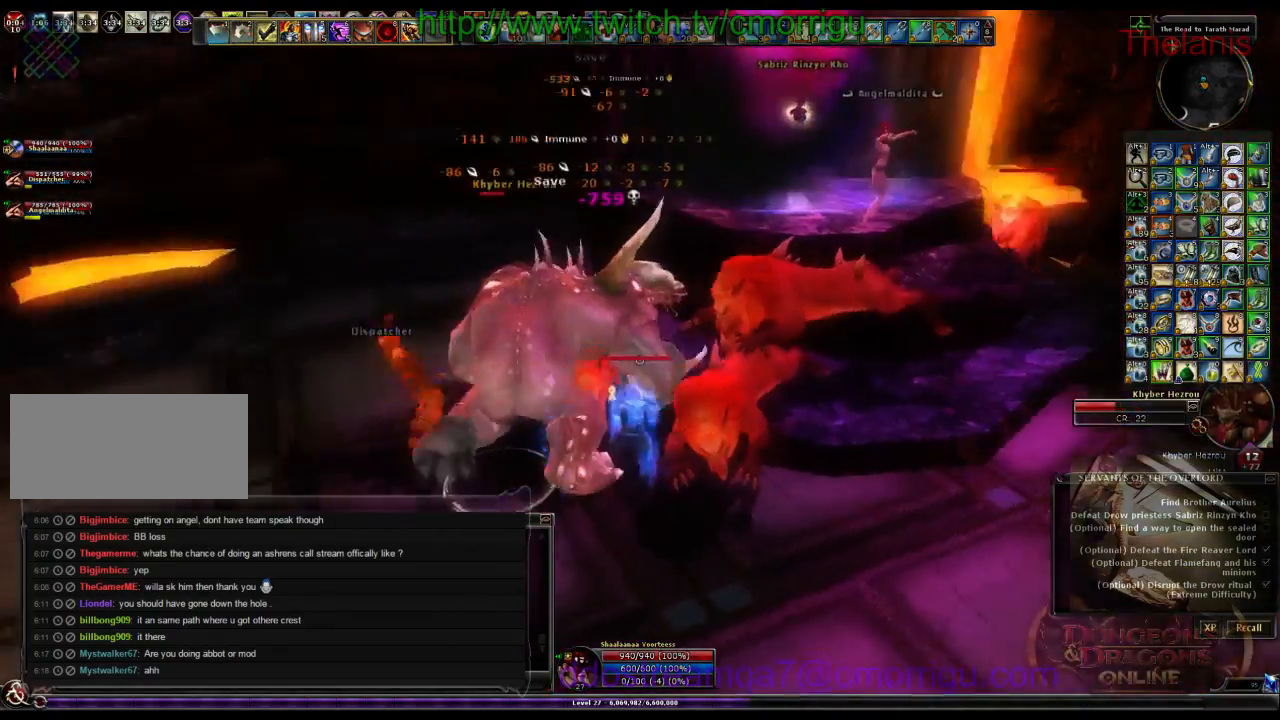
{"keys": [], "events": [[67, "1", "up"]]}
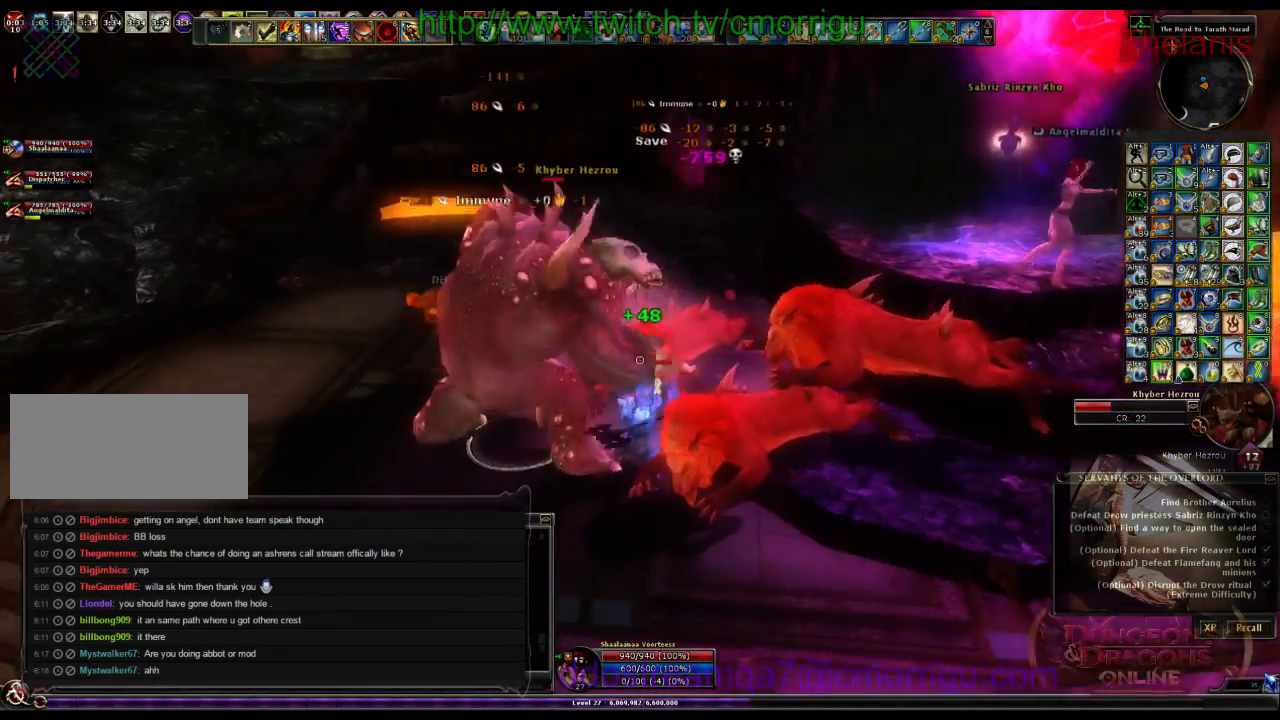
{"keys": ["a"], "events": [[134, "2", "down"], [234, "a", "down"], [334, "2", "up"]]}
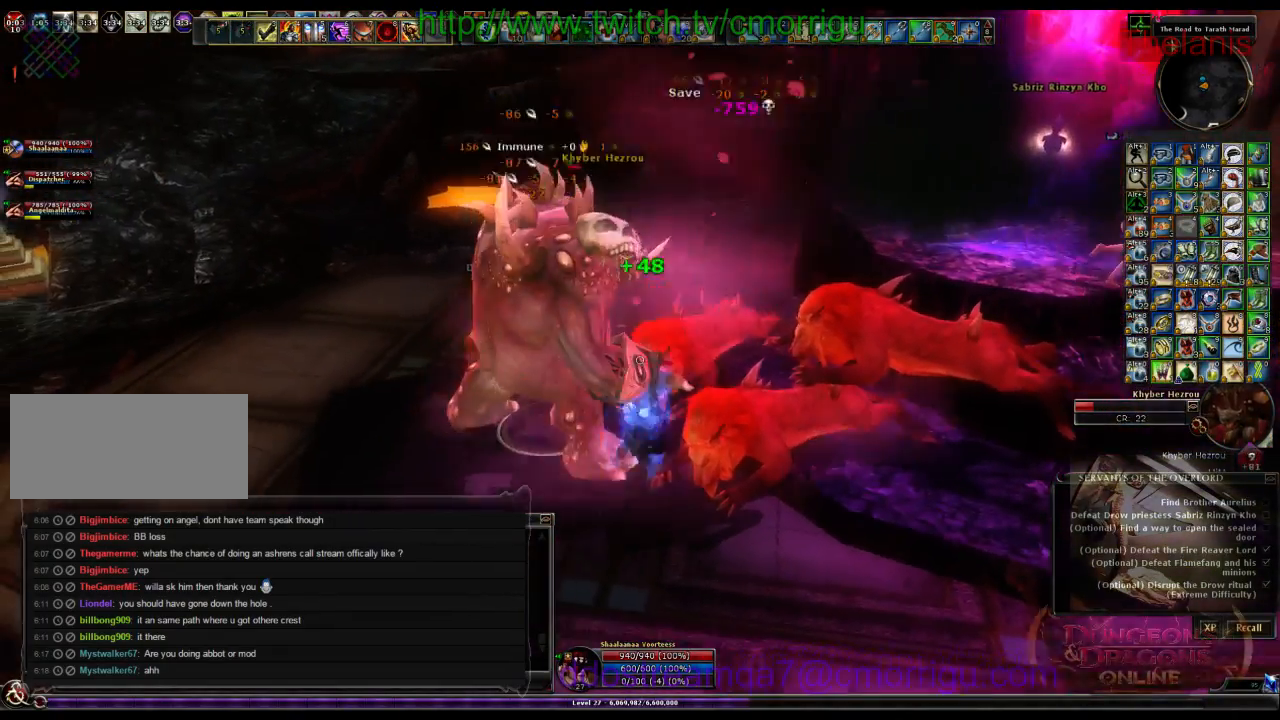
{"keys": [], "events": [[34, "a", "up"], [267, "1", "down"], [434, "1", "up"]]}
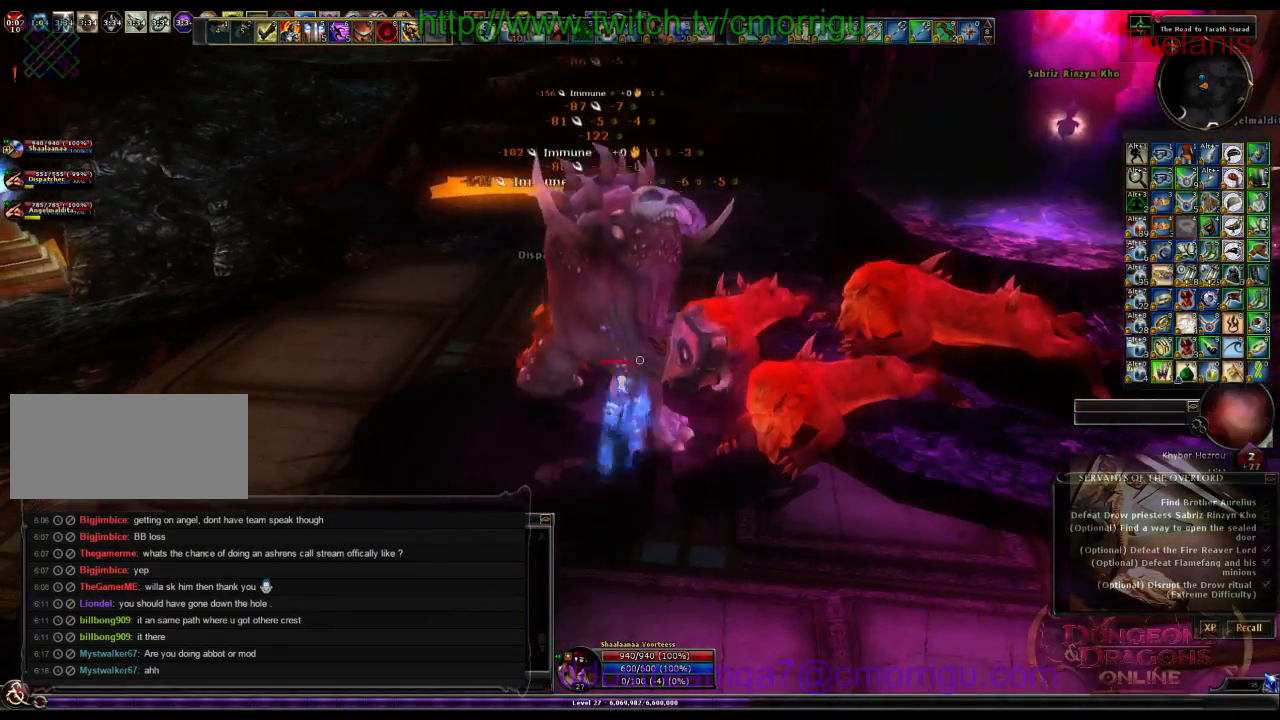
{"keys": [], "events": []}
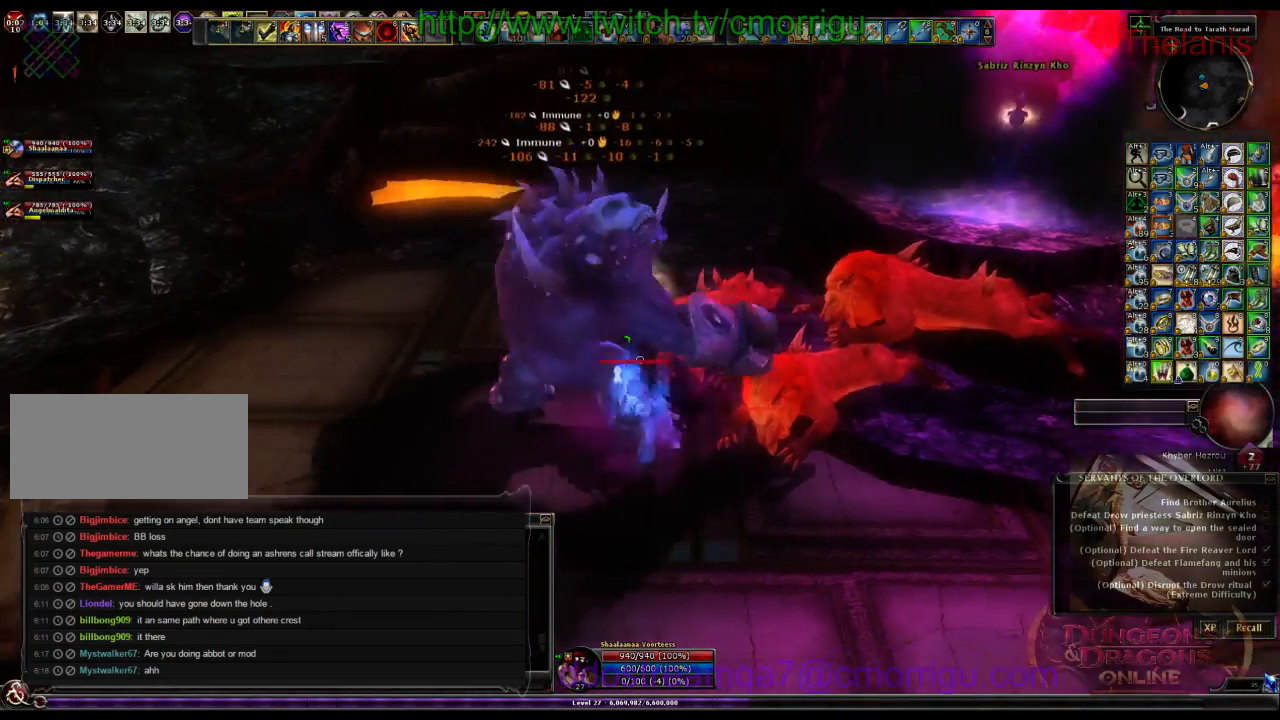
{"keys": ["d", "w"], "events": [[167, "d", "down"], [300, "w", "down"]]}